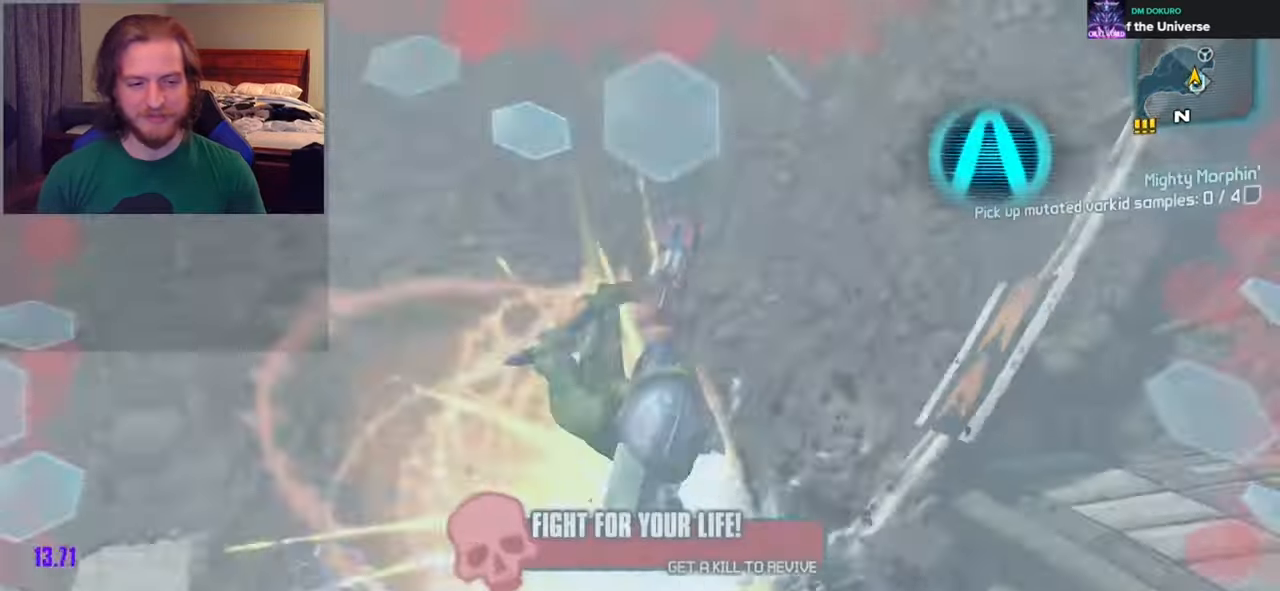
Gameplay with a controller (Xbox layout); each line is a JSON object with the inputs held at the frame after it. "events" lists button and stick changes between this image and that frame as [ms after this image, input, new state], when the widget could be followed in between.
{"buttons": [], "left_stick": "up", "right_stick": "up", "events": [[67, "right_stick", "up"], [183, "right_stick", "center"], [233, "right_stick", "up"], [350, "left_stick", "up"]]}
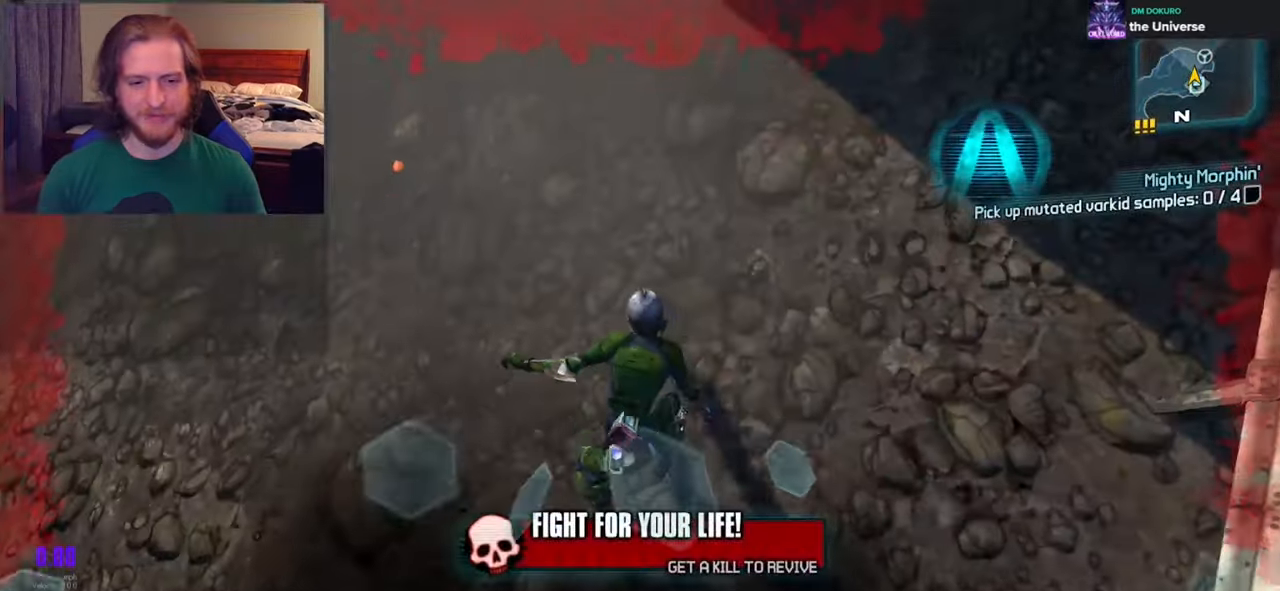
{"buttons": [], "left_stick": "center", "right_stick": "up-left", "events": [[17, "left_stick", "center"], [250, "left_stick", "up-left"], [350, "right_stick", "up-left"], [383, "left_stick", "center"]]}
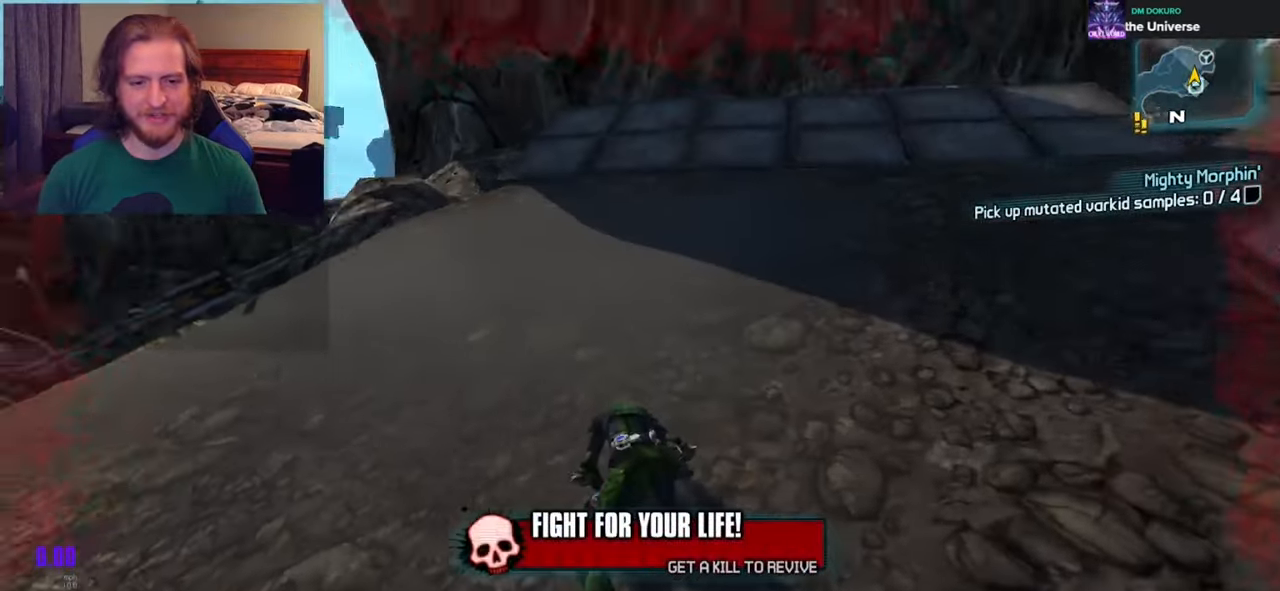
{"buttons": [], "left_stick": "up-left", "right_stick": "left", "events": [[17, "right_stick", "left"], [117, "left_stick", "up-left"]]}
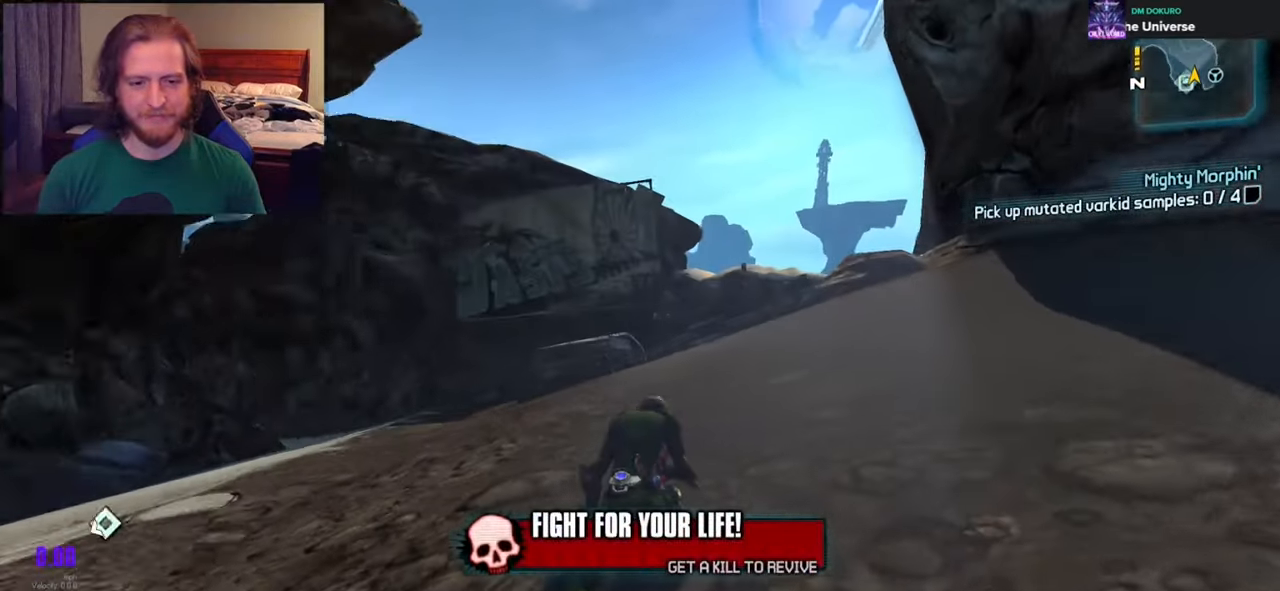
{"buttons": [], "left_stick": "center", "right_stick": "center", "events": [[17, "left_stick", "up"], [233, "left_stick", "center"], [333, "right_stick", "center"]]}
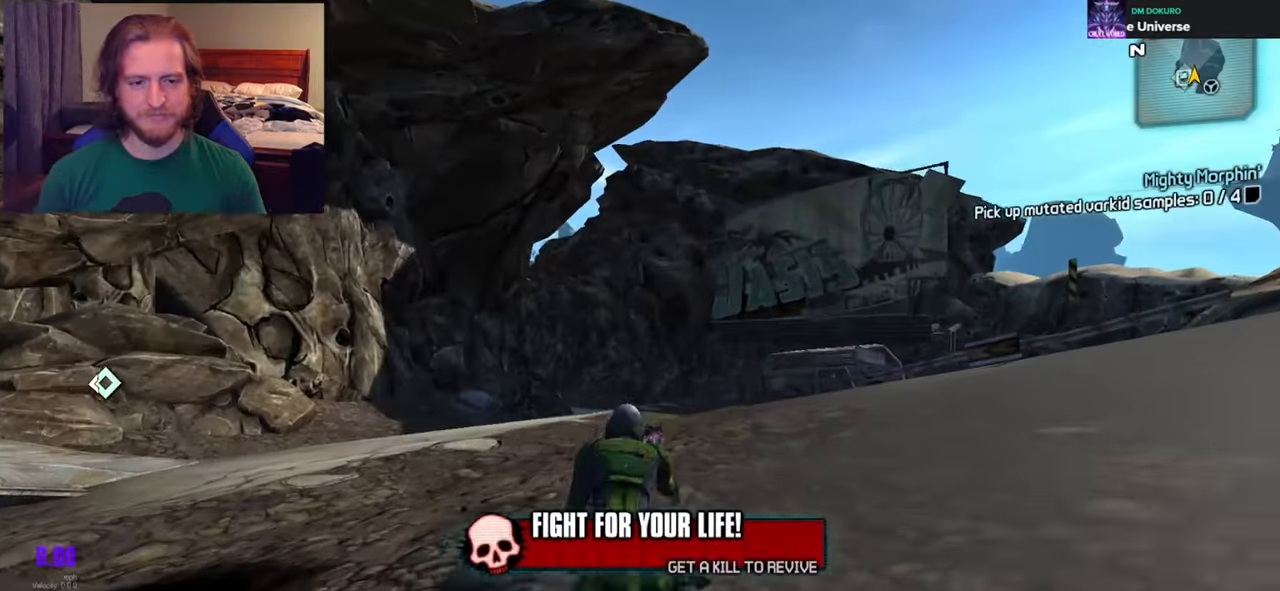
{"buttons": [], "left_stick": "center", "right_stick": "center", "events": []}
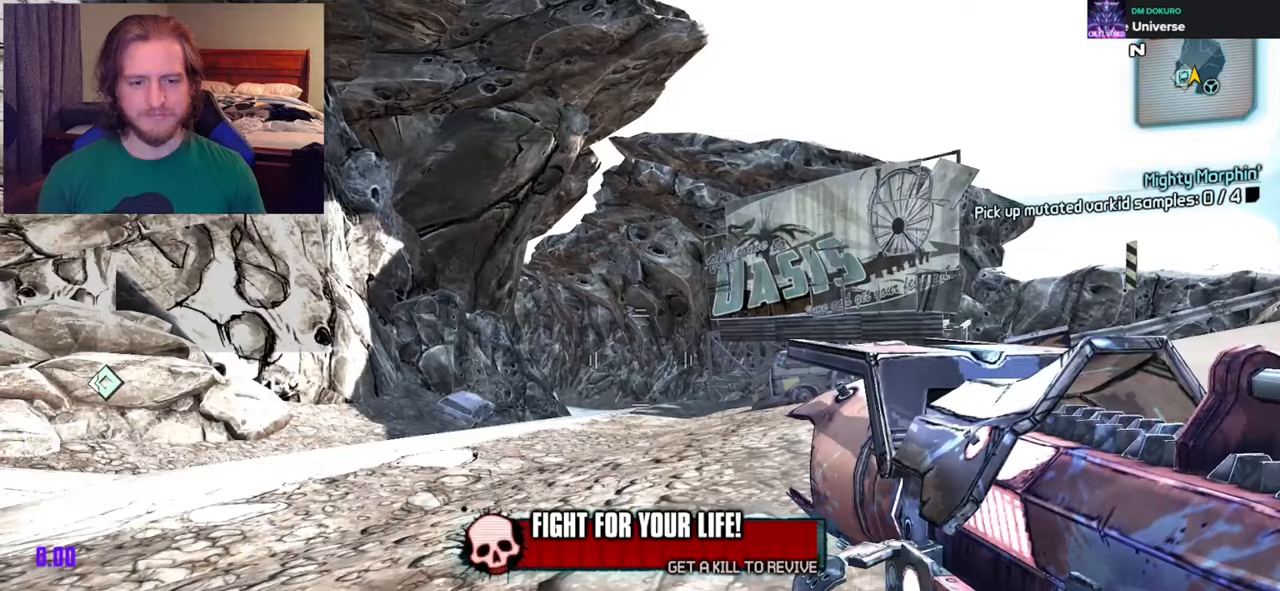
{"buttons": [], "left_stick": "center", "right_stick": "center", "events": []}
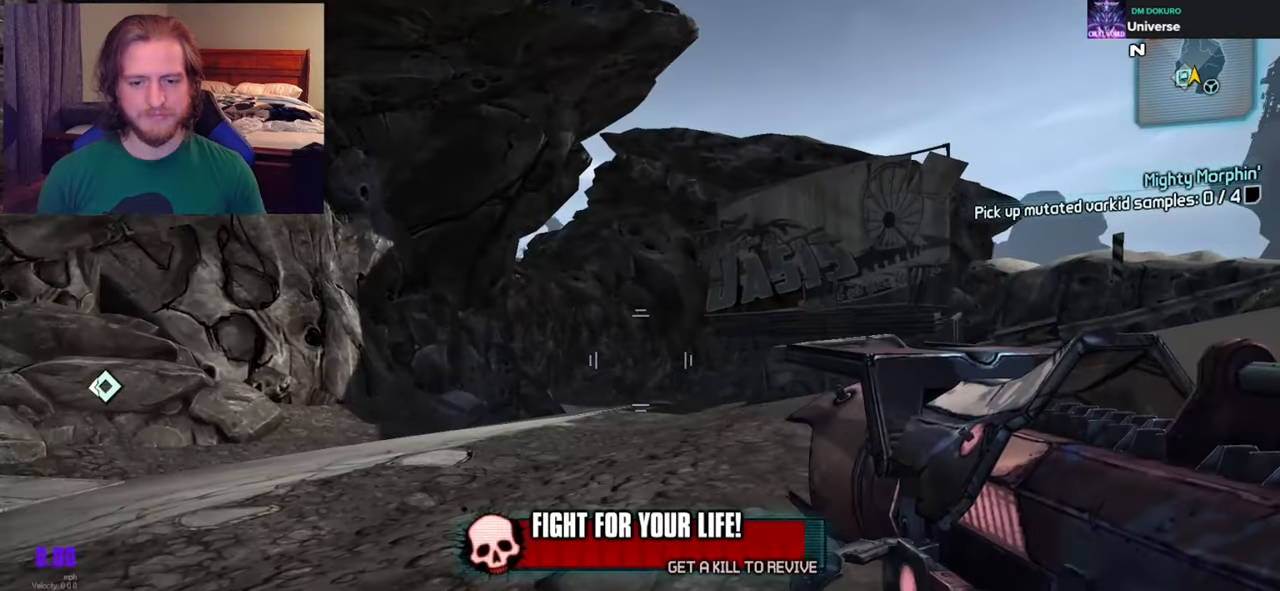
{"buttons": ["DPAD_UP"], "left_stick": "center", "right_stick": "center", "events": [[417, "DPAD_UP", "down"]]}
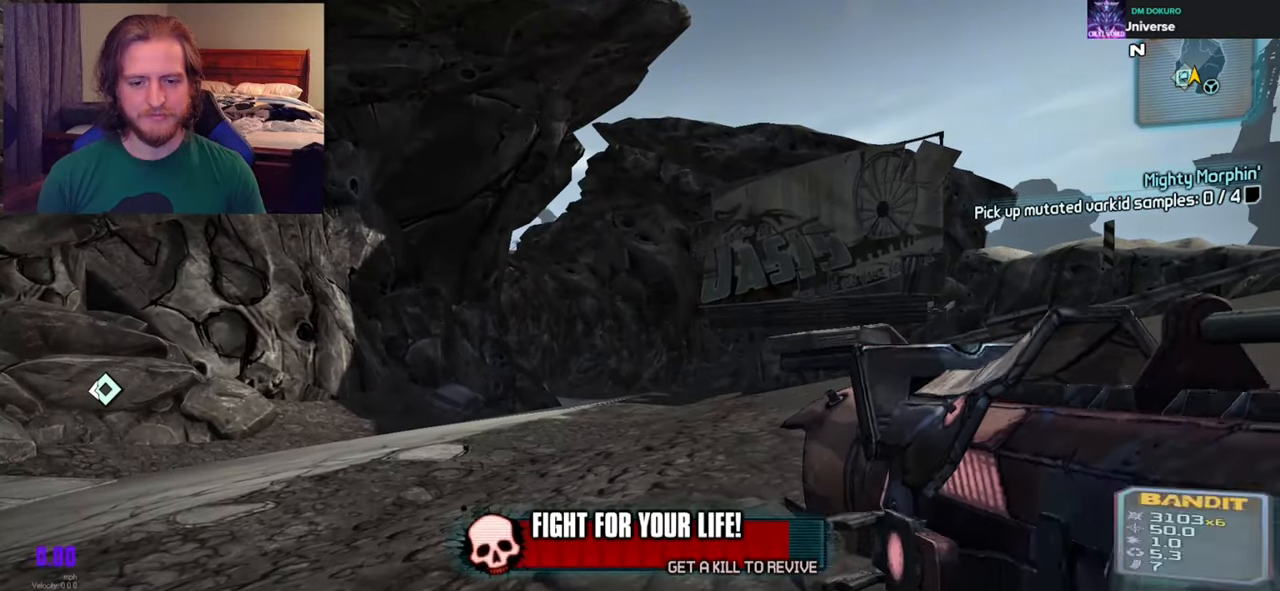
{"buttons": [], "left_stick": "center", "right_stick": "center", "events": [[33, "DPAD_UP", "up"], [150, "right_stick", "up-left"], [483, "right_stick", "center"]]}
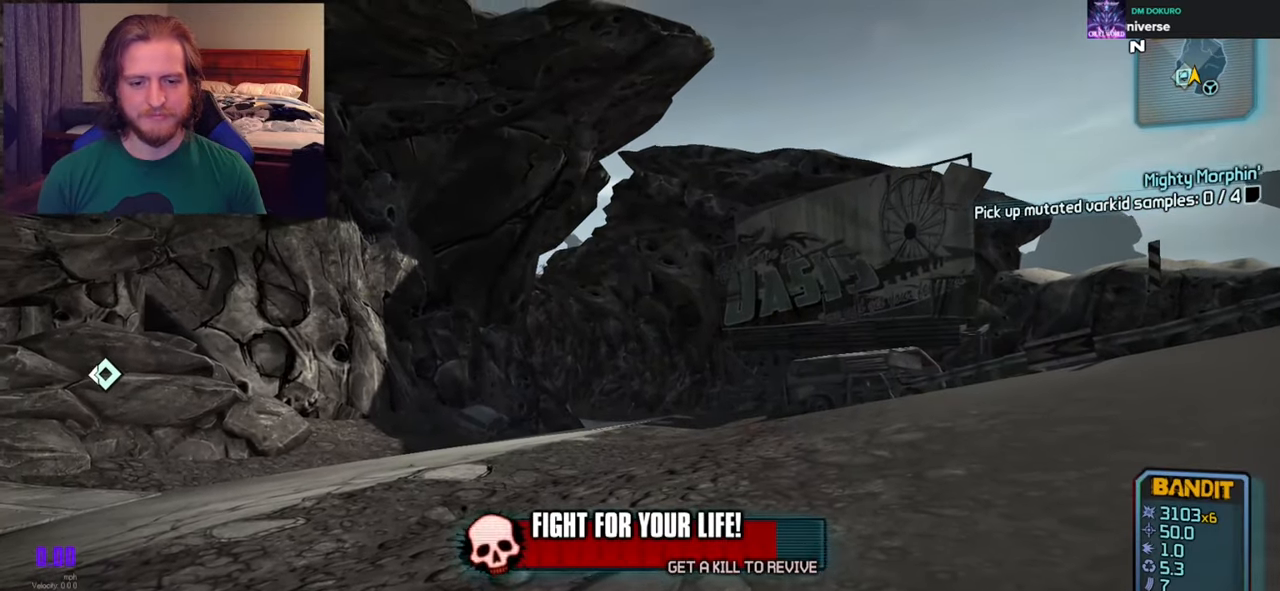
{"buttons": [], "left_stick": "center", "right_stick": "up-left", "events": [[367, "right_stick", "up-left"]]}
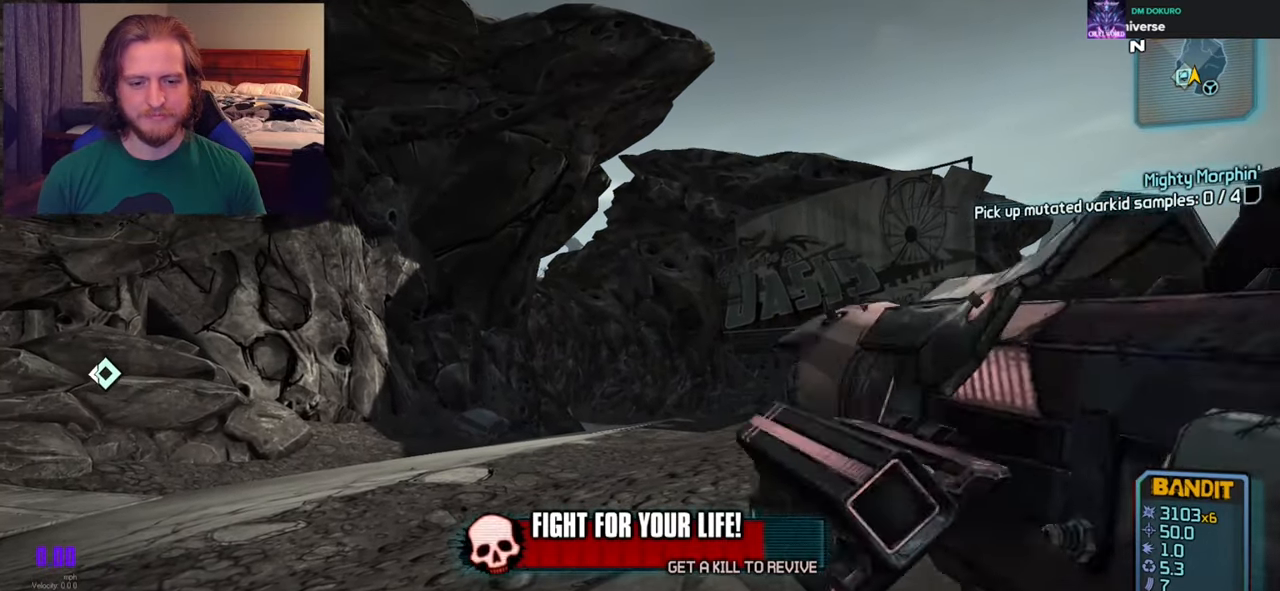
{"buttons": [], "left_stick": "center", "right_stick": "center", "events": [[83, "right_stick", "center"]]}
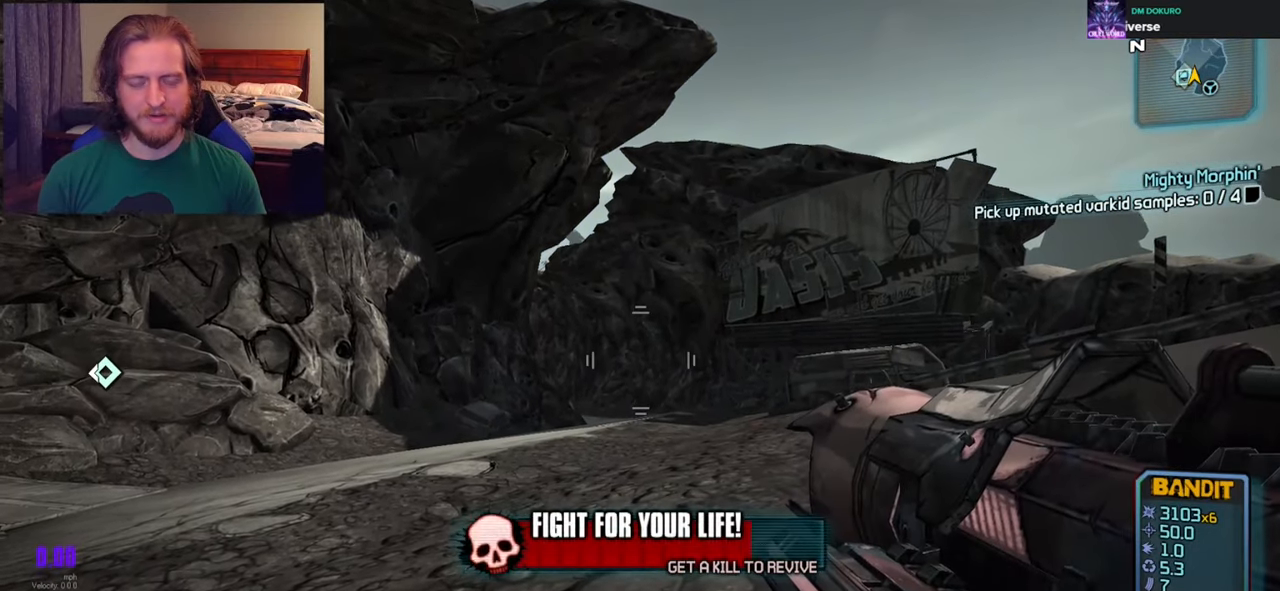
{"buttons": [], "left_stick": "center", "right_stick": "up-left", "events": [[300, "right_stick", "up-left"]]}
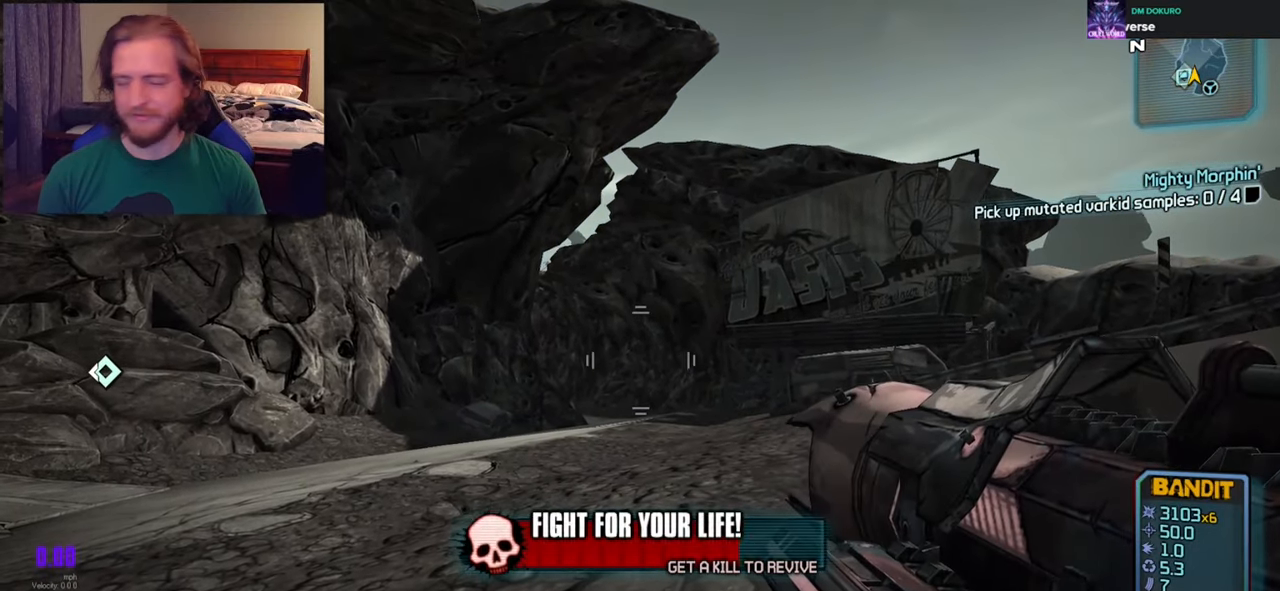
{"buttons": [], "left_stick": "center", "right_stick": "center", "events": [[383, "right_stick", "center"]]}
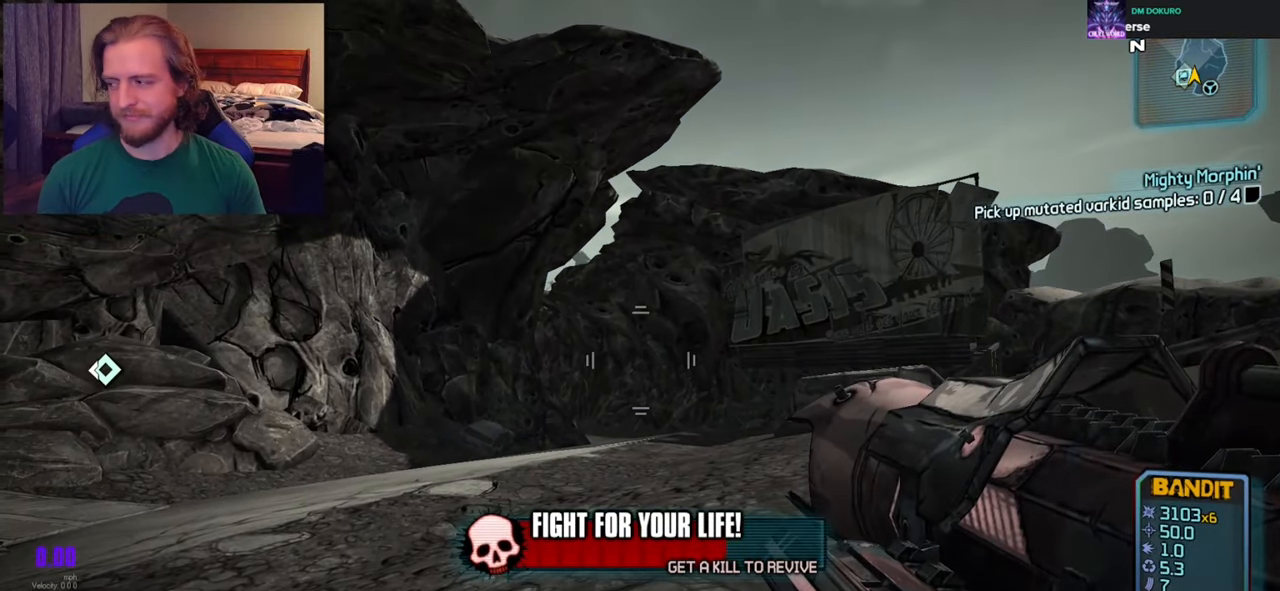
{"buttons": [], "left_stick": "center", "right_stick": "center", "events": [[183, "right_stick", "up-left"], [433, "right_stick", "center"]]}
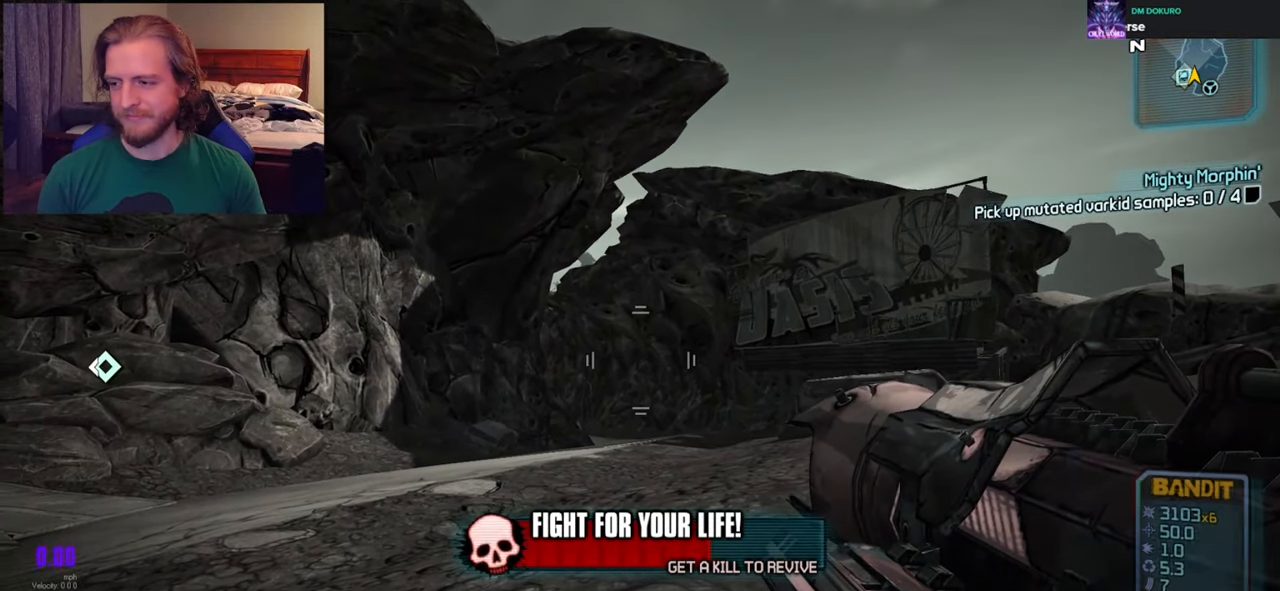
{"buttons": [], "left_stick": "center", "right_stick": "up-left", "events": [[367, "right_stick", "up-left"]]}
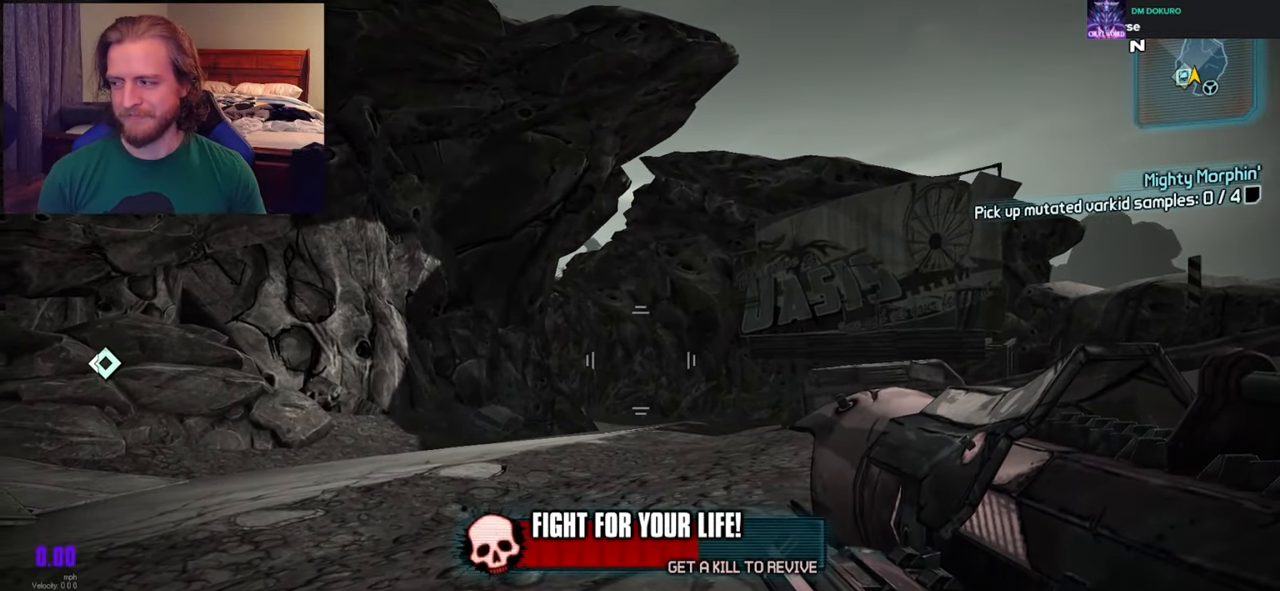
{"buttons": [], "left_stick": "center", "right_stick": "up-left", "events": []}
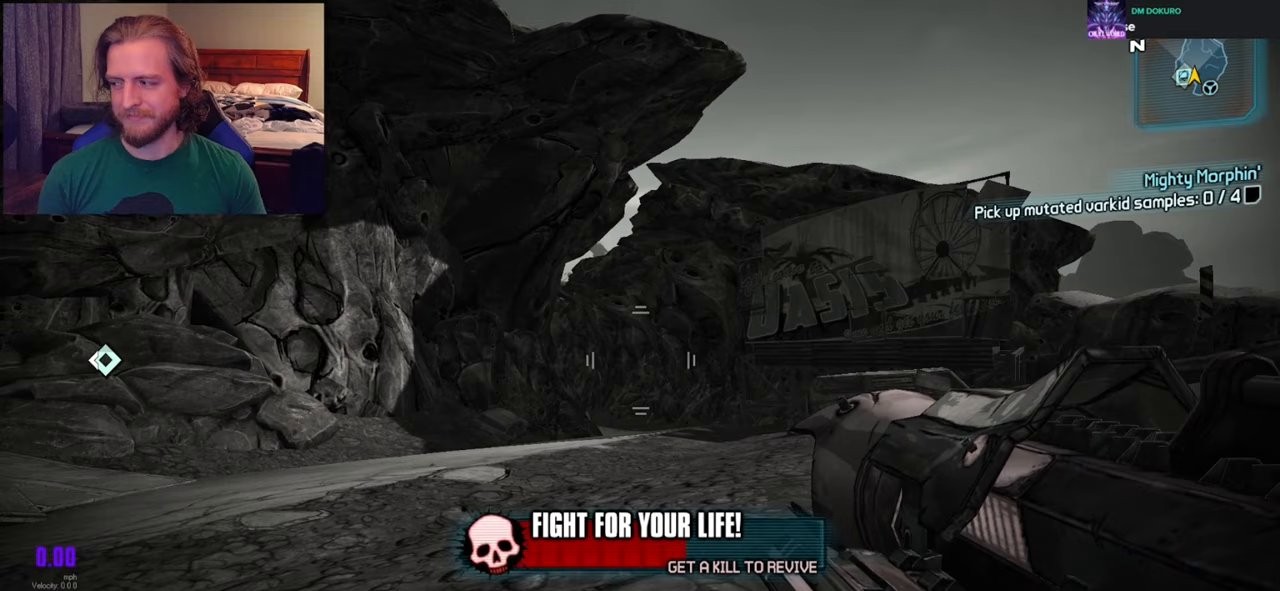
{"buttons": [], "left_stick": "center", "right_stick": "center", "events": [[183, "right_stick", "center"]]}
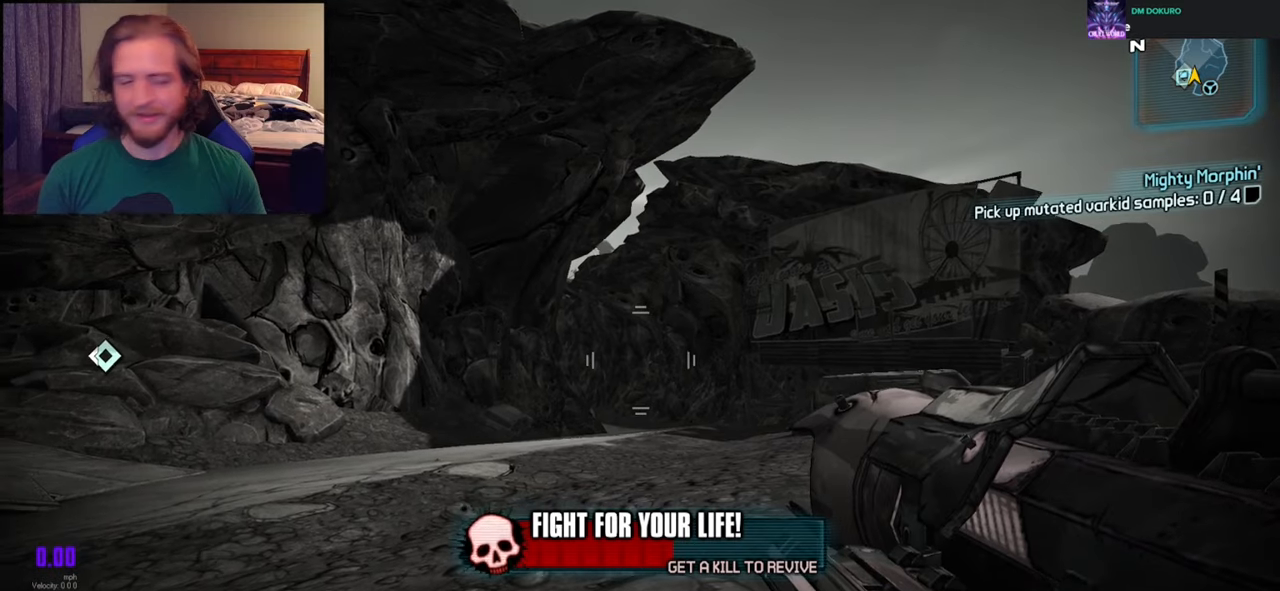
{"buttons": [], "left_stick": "center", "right_stick": "left", "events": [[67, "right_stick", "up"], [183, "DPAD_UP", "down"], [317, "DPAD_UP", "up"], [433, "right_stick", "left"]]}
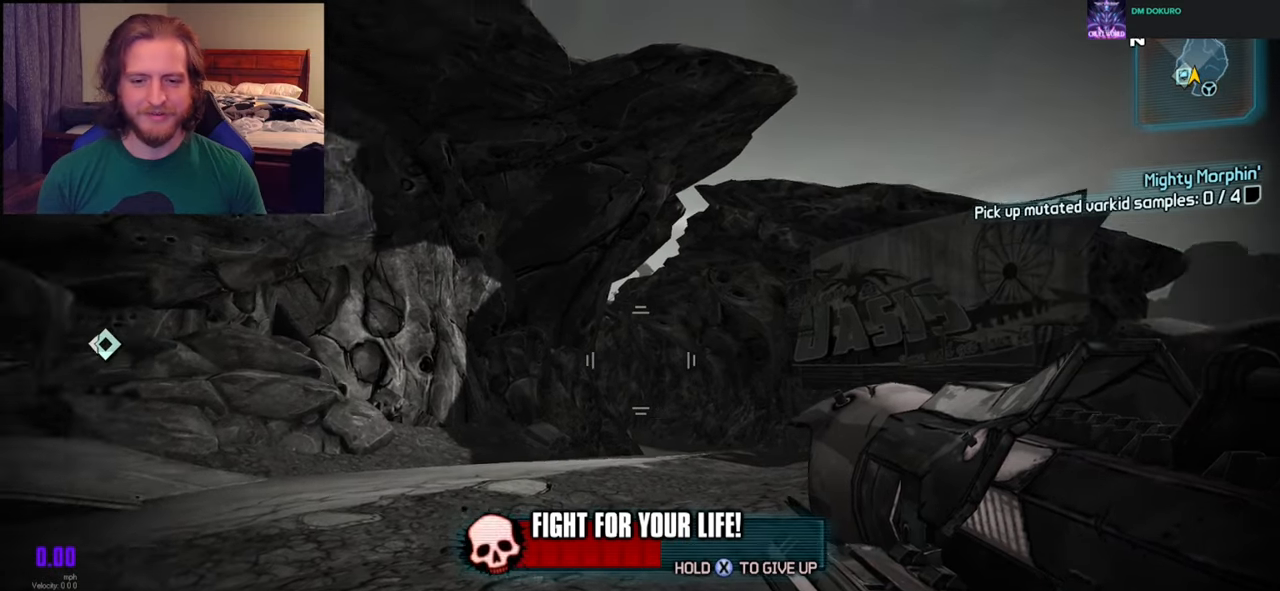
{"buttons": [], "left_stick": "center", "right_stick": "left", "events": []}
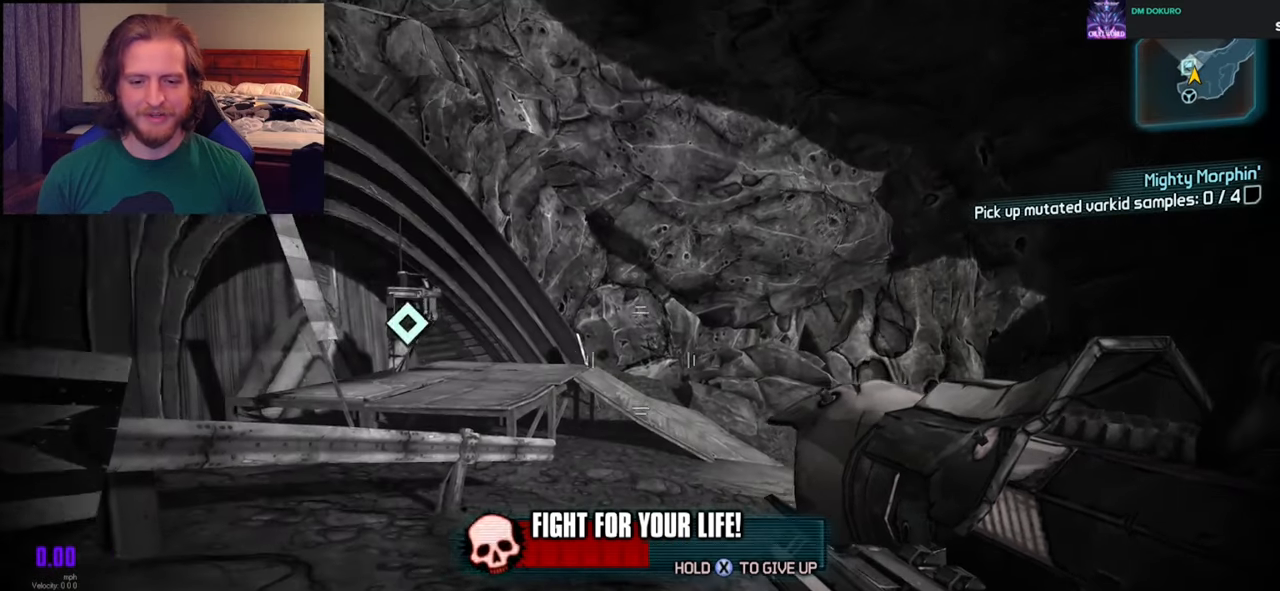
{"buttons": [], "left_stick": "center", "right_stick": "center", "events": [[50, "right_stick", "center"]]}
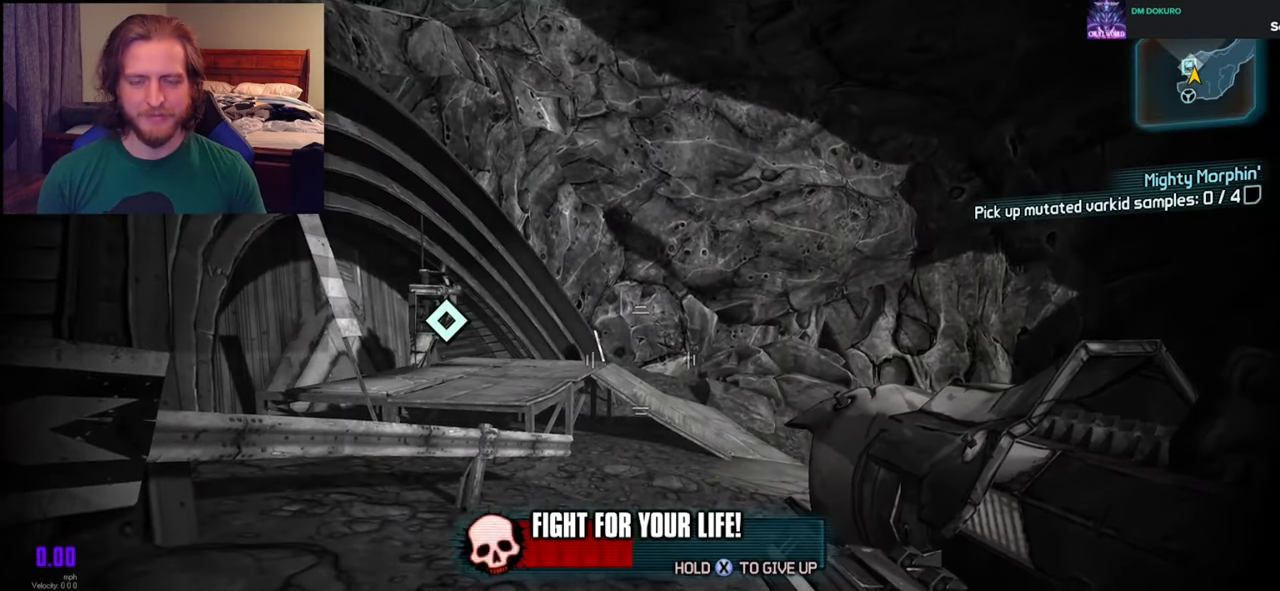
{"buttons": [], "left_stick": "center", "right_stick": "right", "events": [[183, "right_stick", "right"]]}
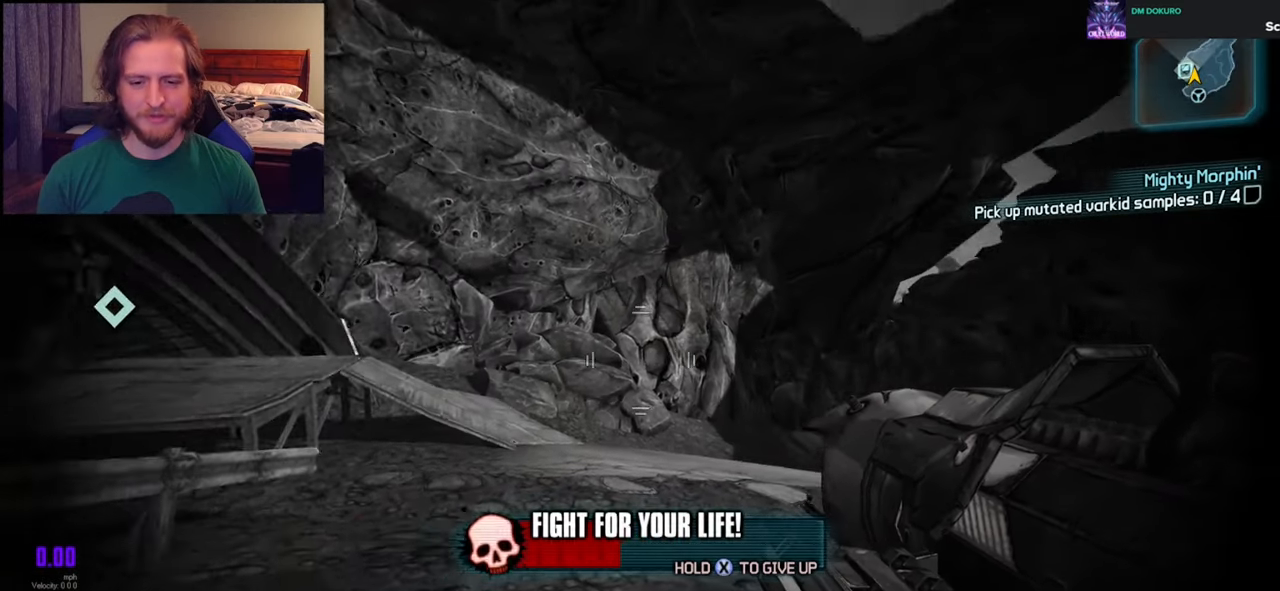
{"buttons": [], "left_stick": "center", "right_stick": "center", "events": [[67, "DPAD_RIGHT", "down"], [217, "DPAD_RIGHT", "up"], [267, "DPAD_UP", "down"], [283, "right_stick", "center"], [433, "DPAD_UP", "up"]]}
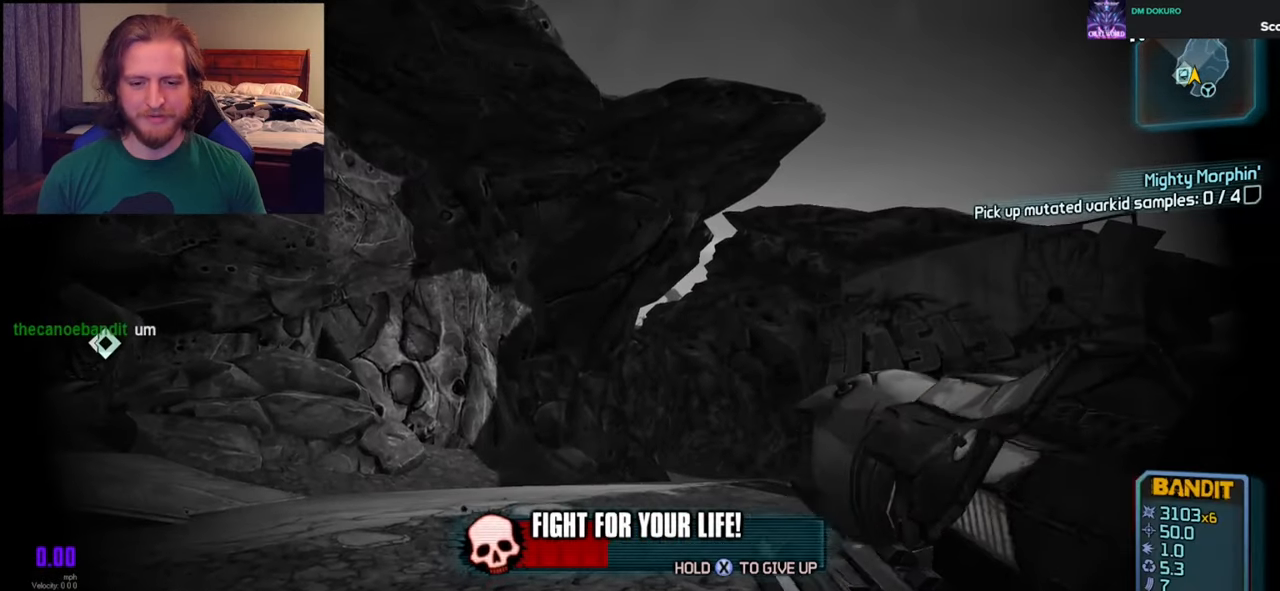
{"buttons": [], "left_stick": "center", "right_stick": "center", "events": [[133, "right_stick", "right"], [200, "right_stick", "up-right"], [467, "right_stick", "center"]]}
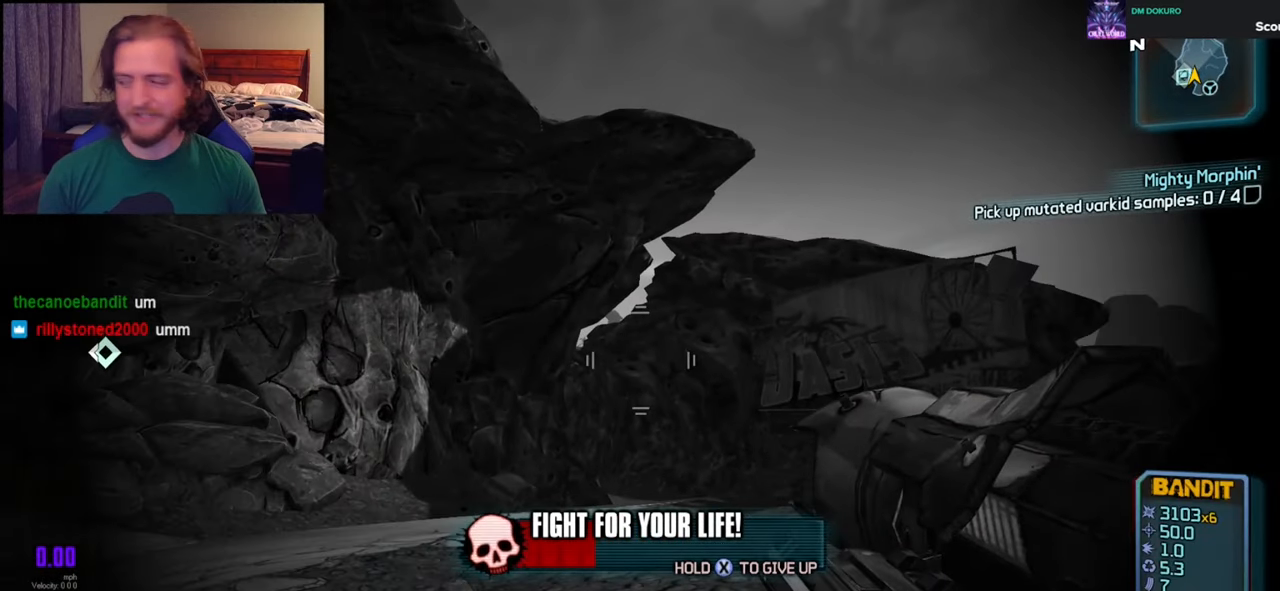
{"buttons": [], "left_stick": "center", "right_stick": "center", "events": []}
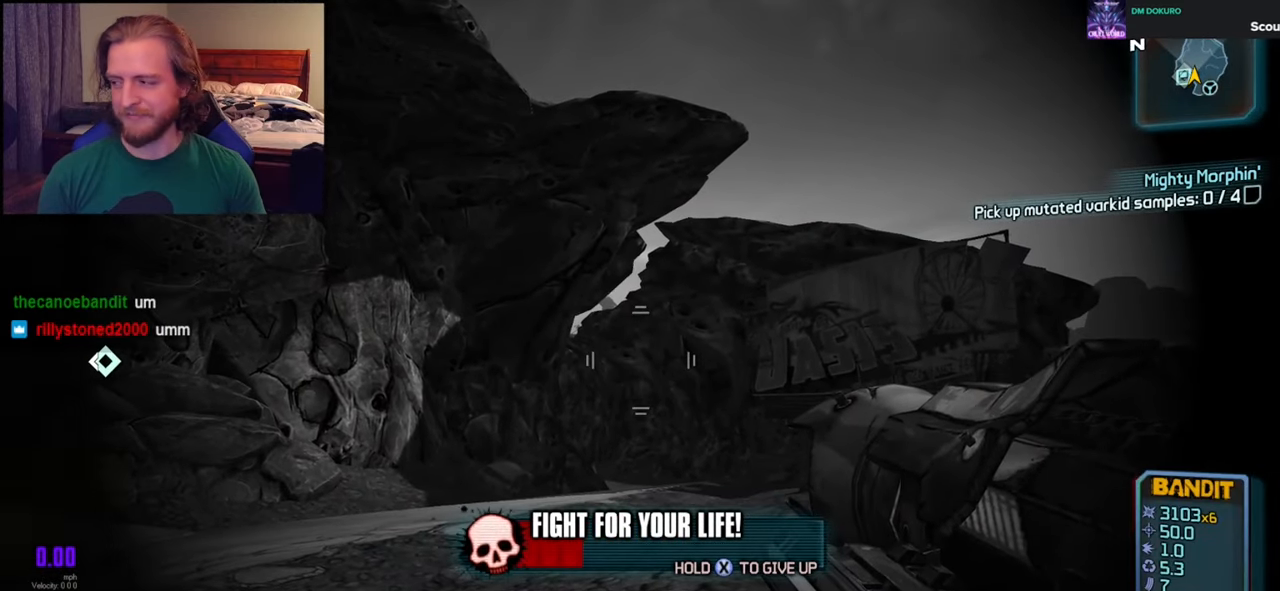
{"buttons": [], "left_stick": "center", "right_stick": "center", "events": []}
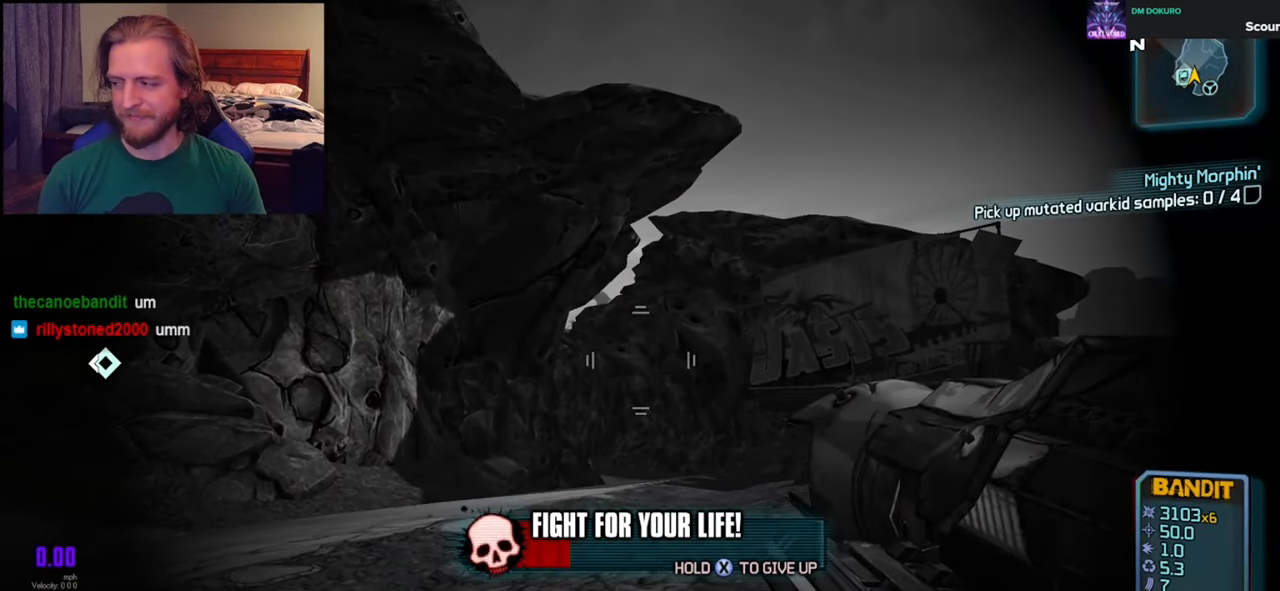
{"buttons": [], "left_stick": "center", "right_stick": "center", "events": [[50, "right_stick", "up-right"], [233, "left_stick", "up-left"], [417, "left_stick", "center"], [417, "right_stick", "center"]]}
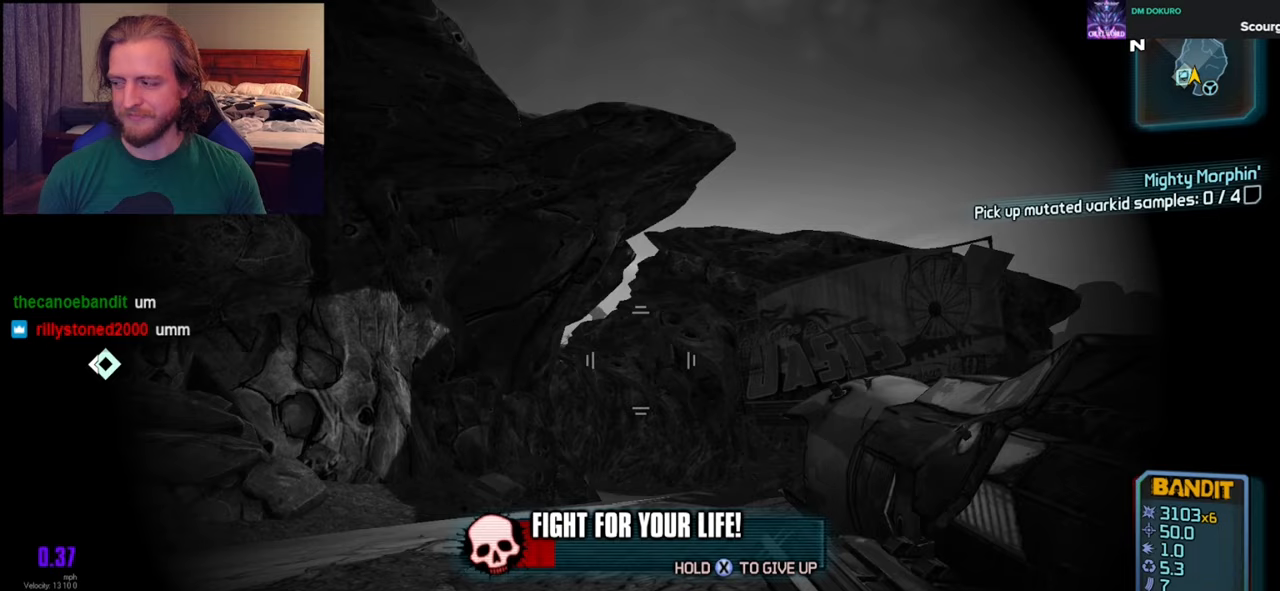
{"buttons": [], "left_stick": "center", "right_stick": "center", "events": []}
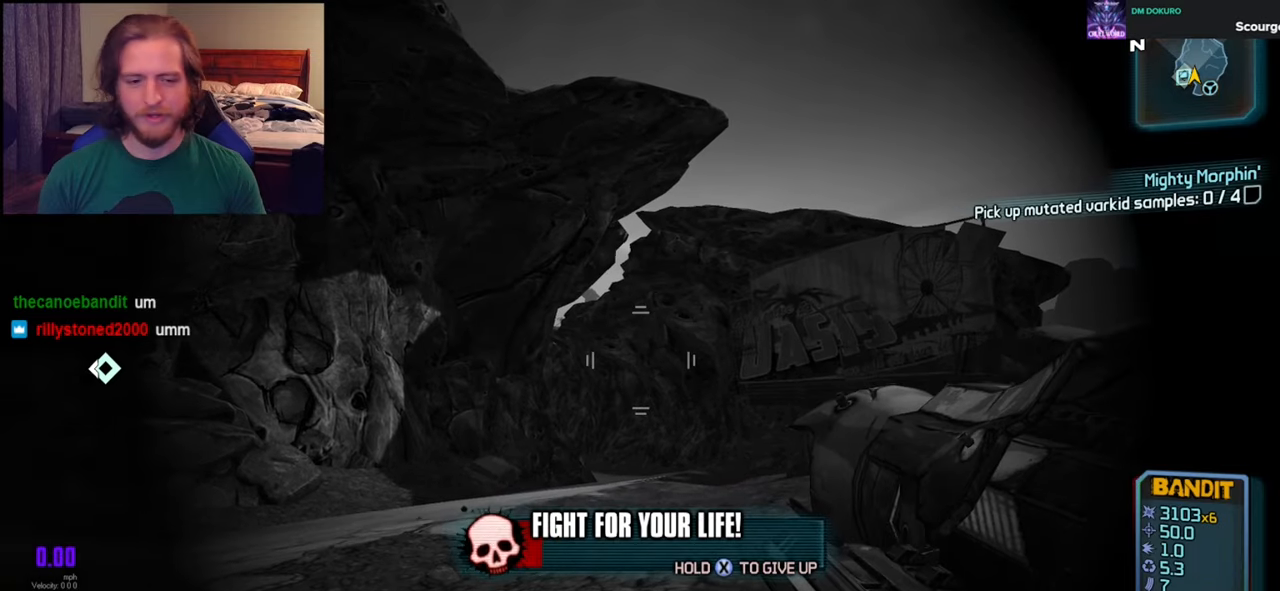
{"buttons": [], "left_stick": "center", "right_stick": "center", "events": [[100, "right_stick", "up"], [133, "left_stick", "up-left"], [333, "left_stick", "center"], [500, "right_stick", "center"]]}
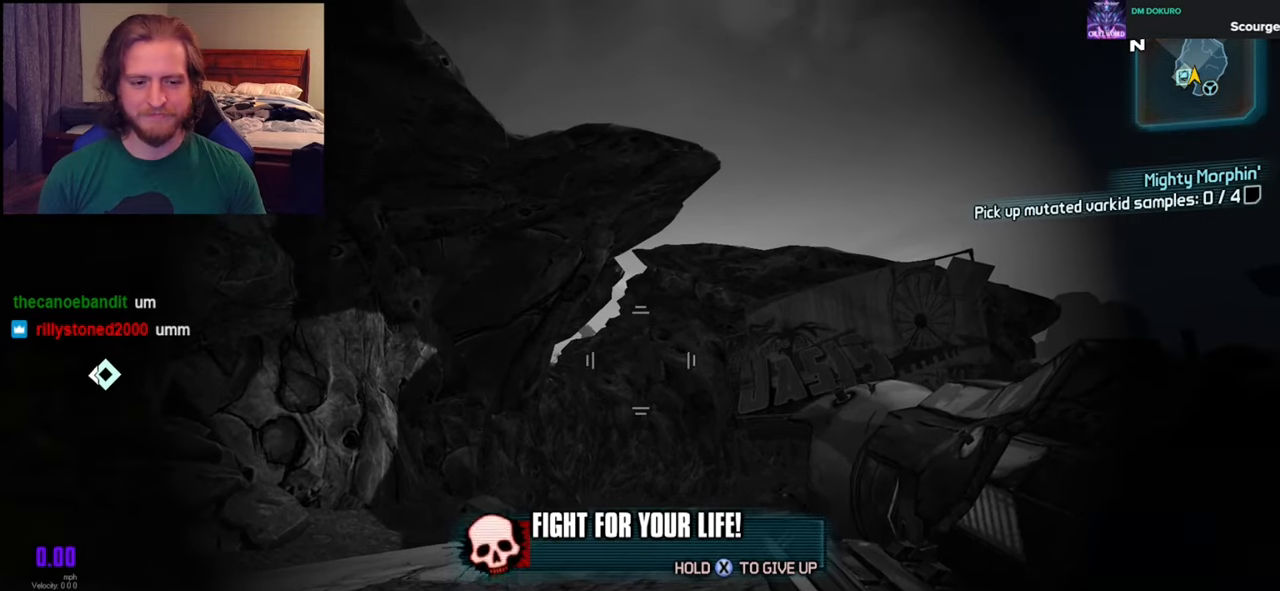
{"buttons": [], "left_stick": "center", "right_stick": "up", "events": [[350, "right_stick", "up"]]}
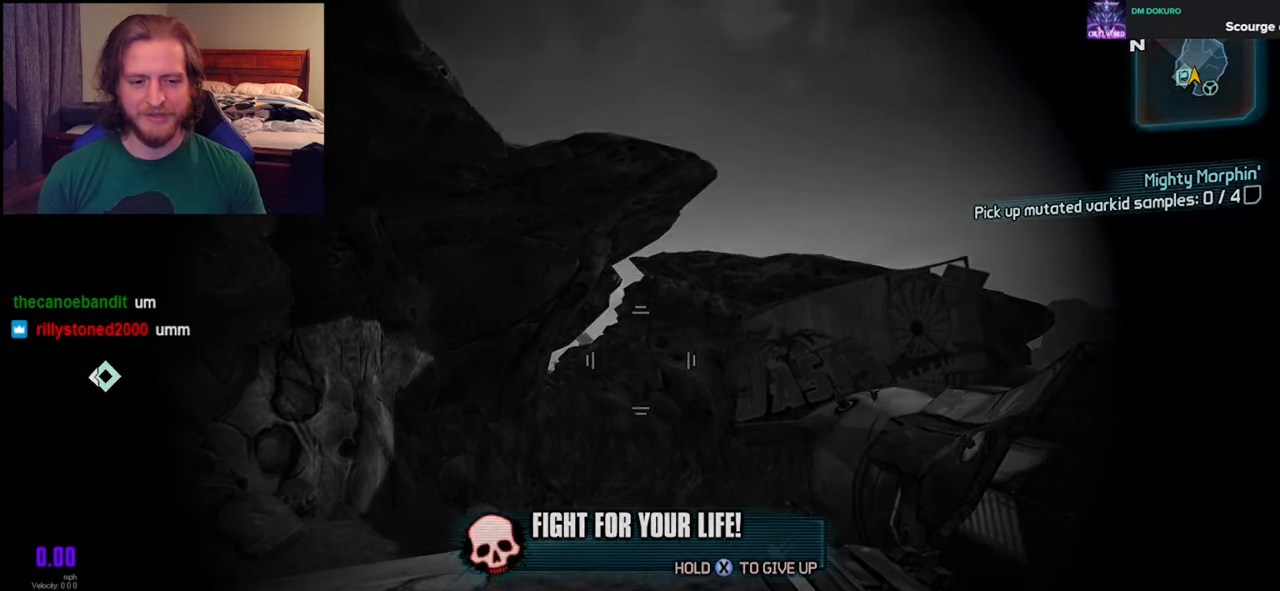
{"buttons": [], "left_stick": "center", "right_stick": "center", "events": [[33, "right_stick", "center"]]}